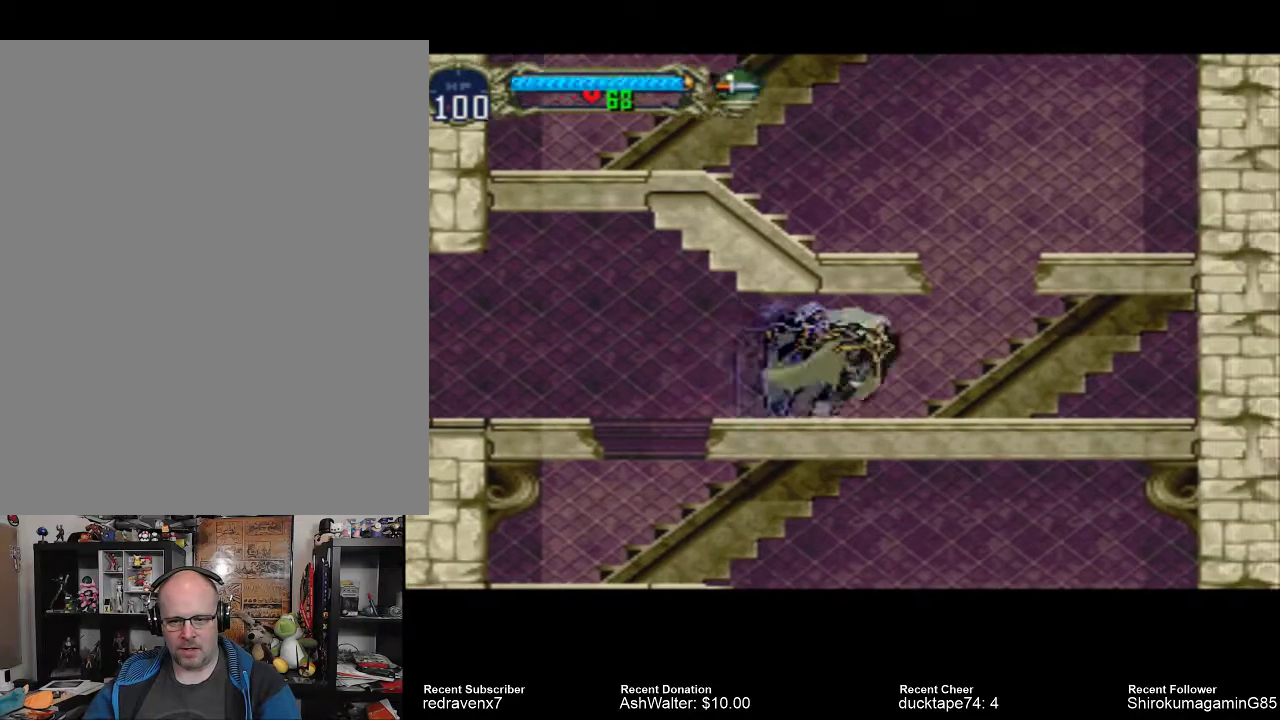
Gameplay with a controller (PlayStation layout); each line is a JSON object with the inputs held at the frame after it (dt_ms = milliseconds from this image to that frame). "events" lists button and stick changes between this image and that frame as [ms after this image, input, new state], when the widget could be followed in between. Not read: L2 L3 R2 R3.
{"dt_ms": 500, "buttons": ["CROSS"], "left_stick": "center", "right_stick": "center", "events": [[433, "CROSS", "down"]]}
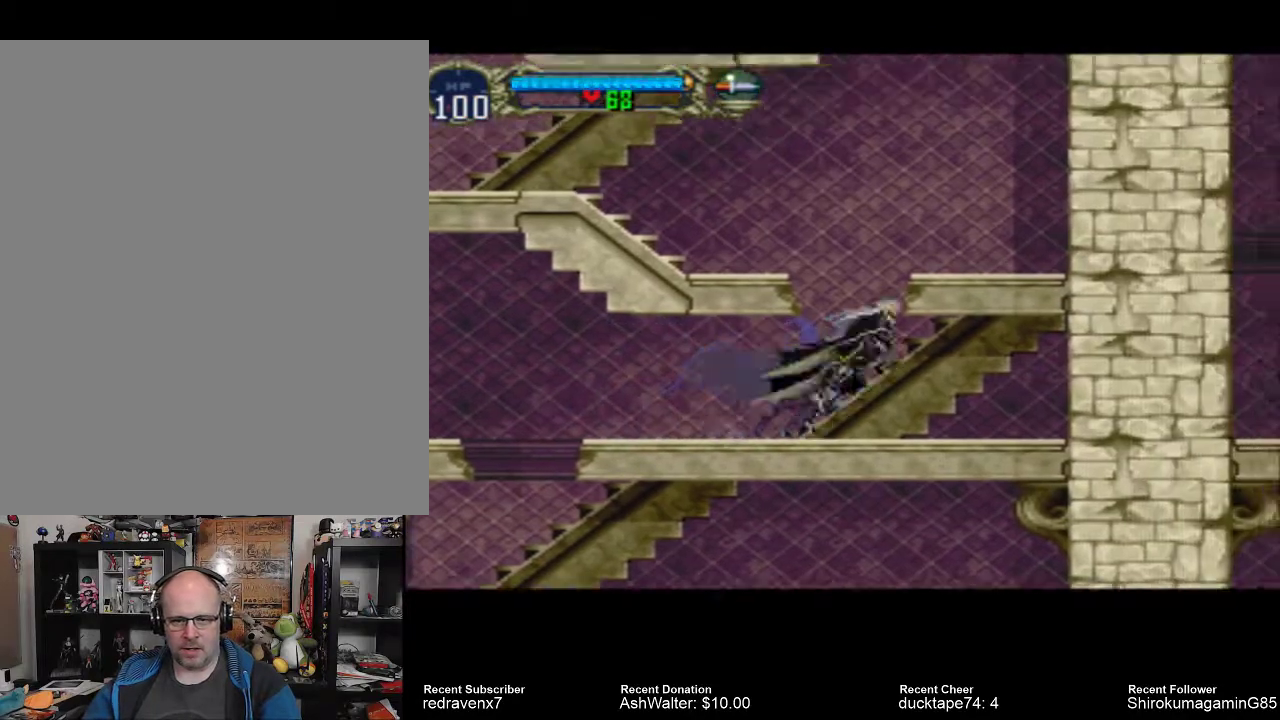
{"dt_ms": 500, "buttons": ["CROSS"], "left_stick": "center", "right_stick": "center", "events": []}
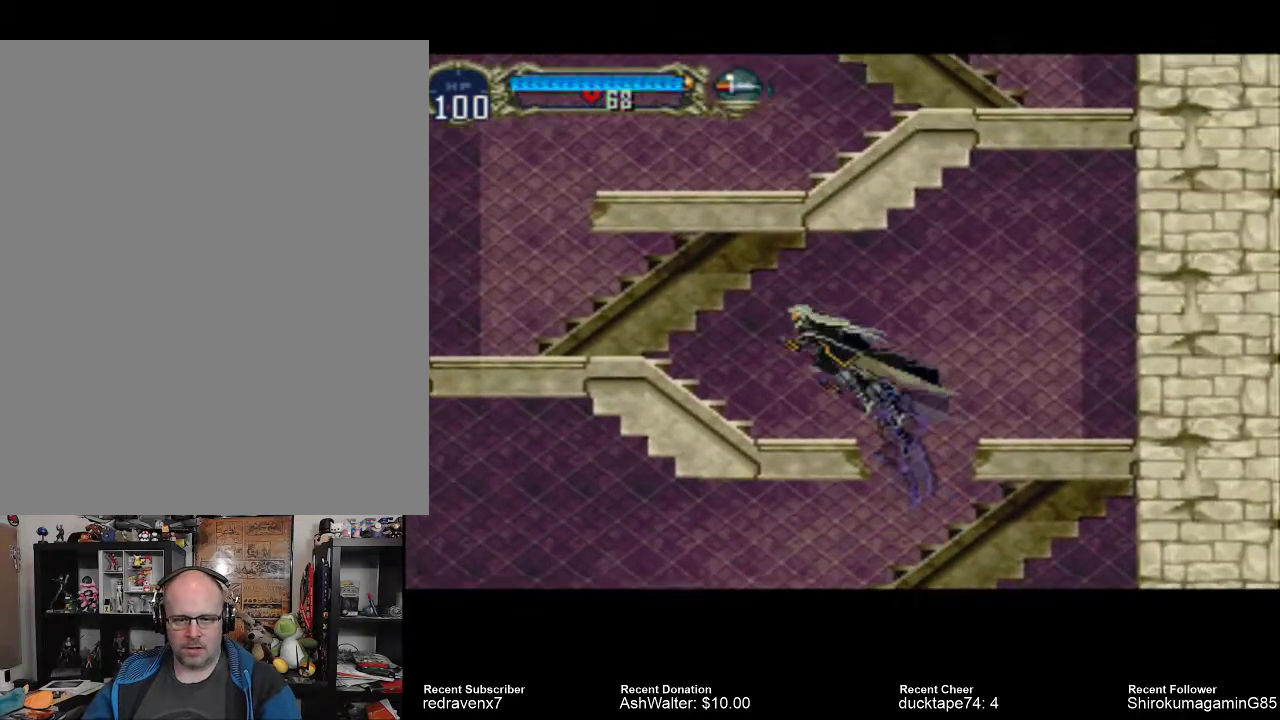
{"dt_ms": 500, "buttons": [], "left_stick": "center", "right_stick": "center", "events": [[67, "CROSS", "up"]]}
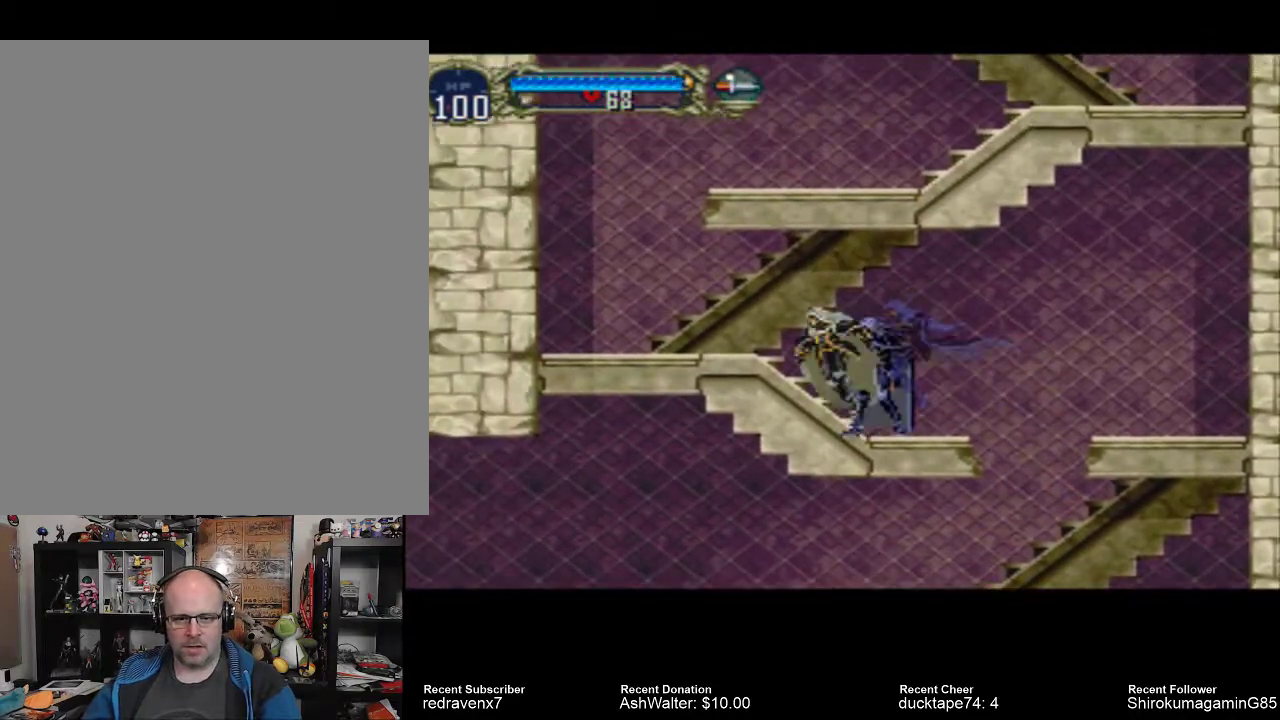
{"dt_ms": 500, "buttons": [], "left_stick": "center", "right_stick": "center", "events": []}
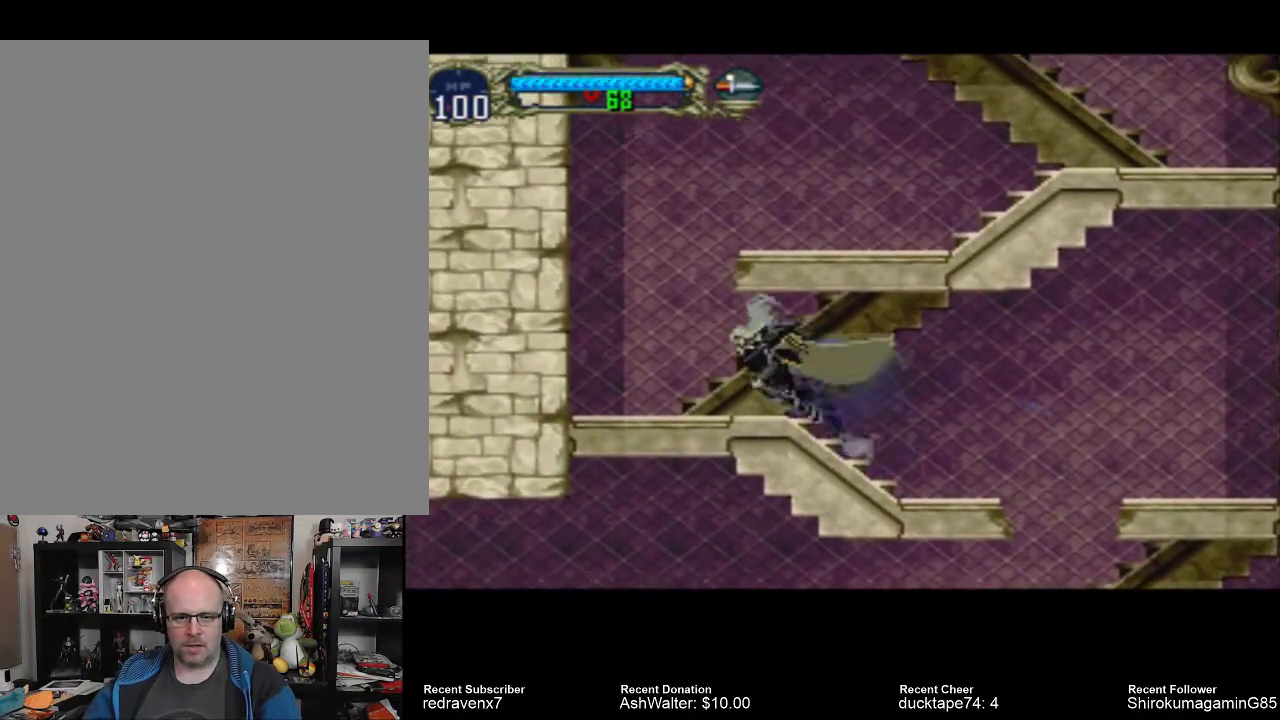
{"dt_ms": 500, "buttons": ["CROSS"], "left_stick": "center", "right_stick": "center", "events": [[500, "CROSS", "down"]]}
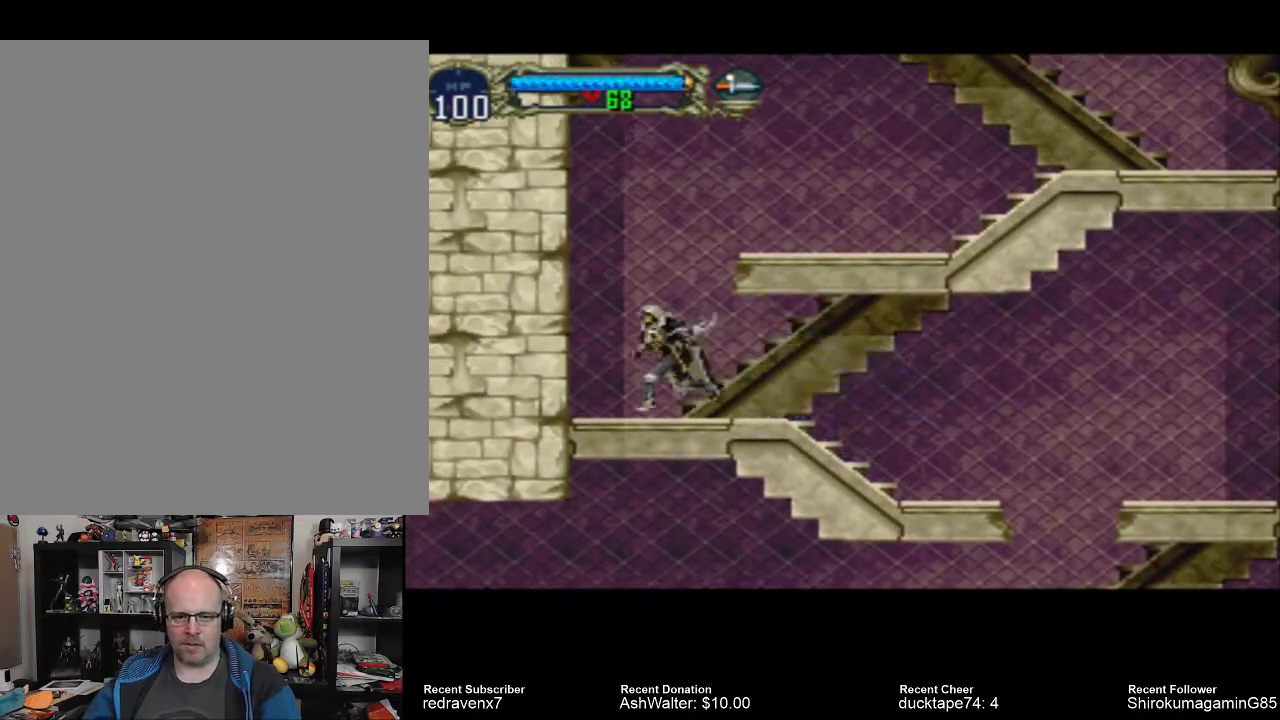
{"dt_ms": 500, "buttons": ["CROSS"], "left_stick": "center", "right_stick": "center", "events": []}
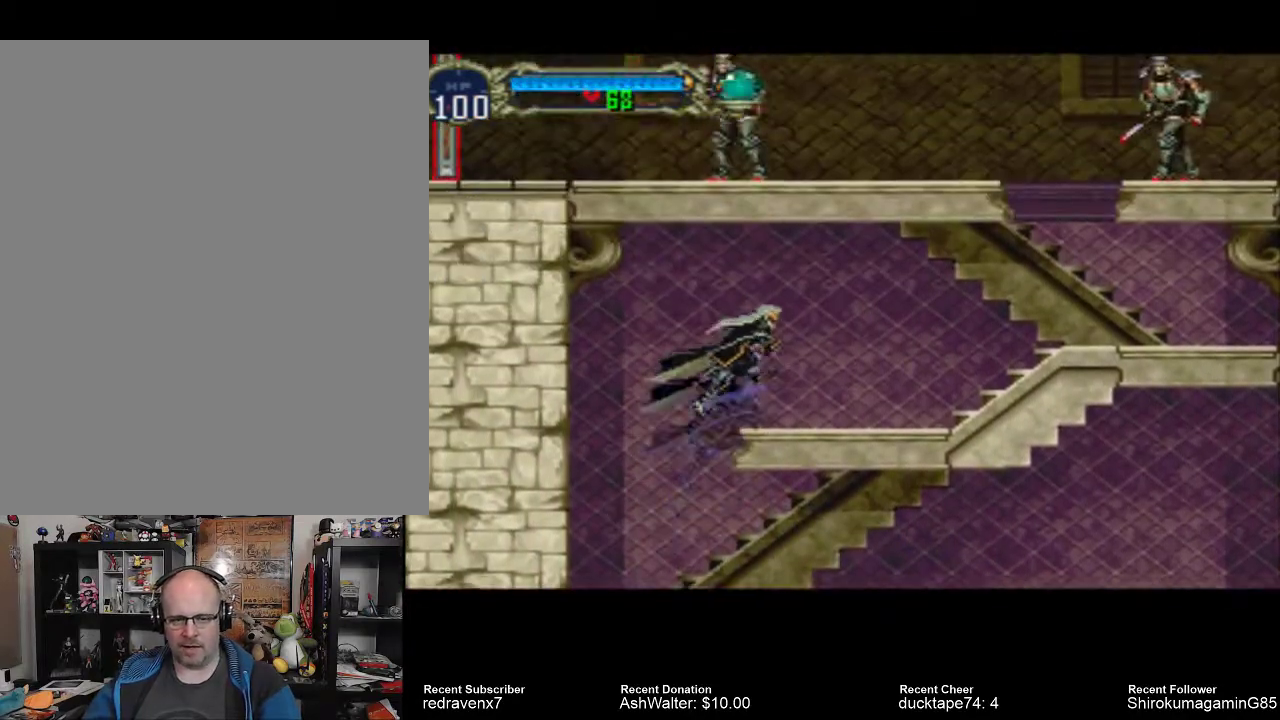
{"dt_ms": 500, "buttons": [], "left_stick": "center", "right_stick": "center", "events": [[233, "CROSS", "up"]]}
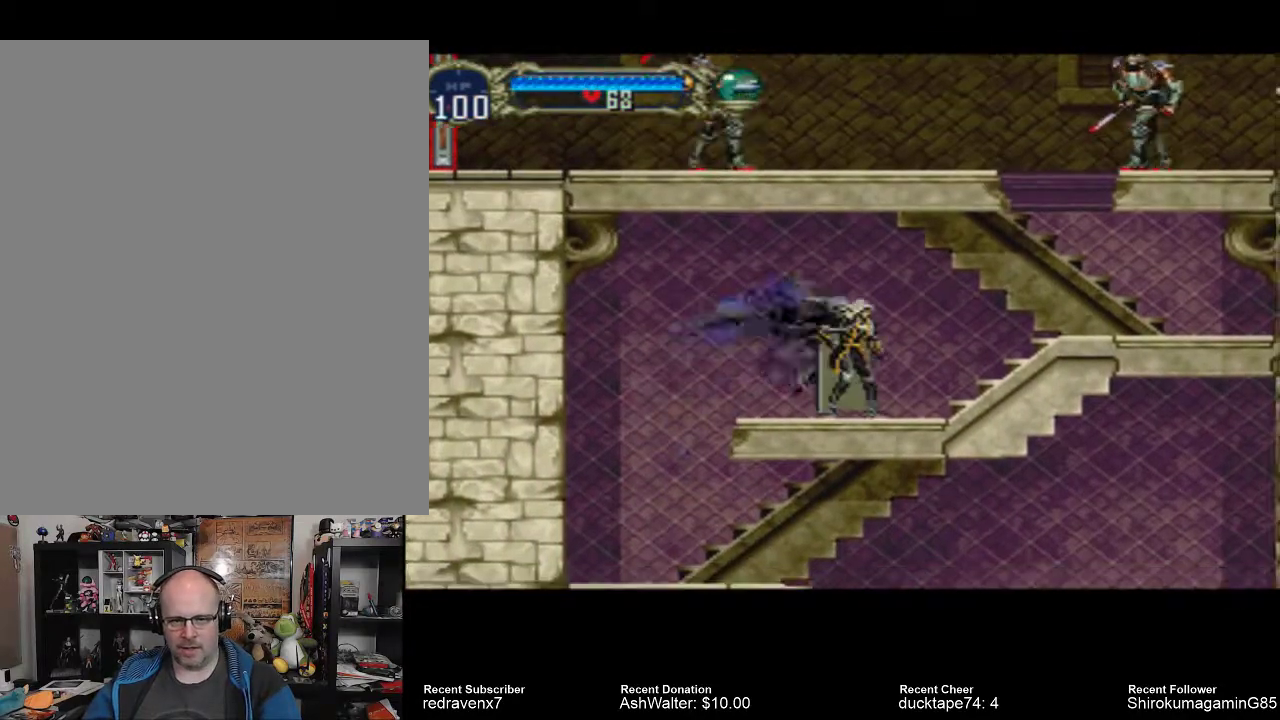
{"dt_ms": 500, "buttons": [], "left_stick": "center", "right_stick": "center", "events": []}
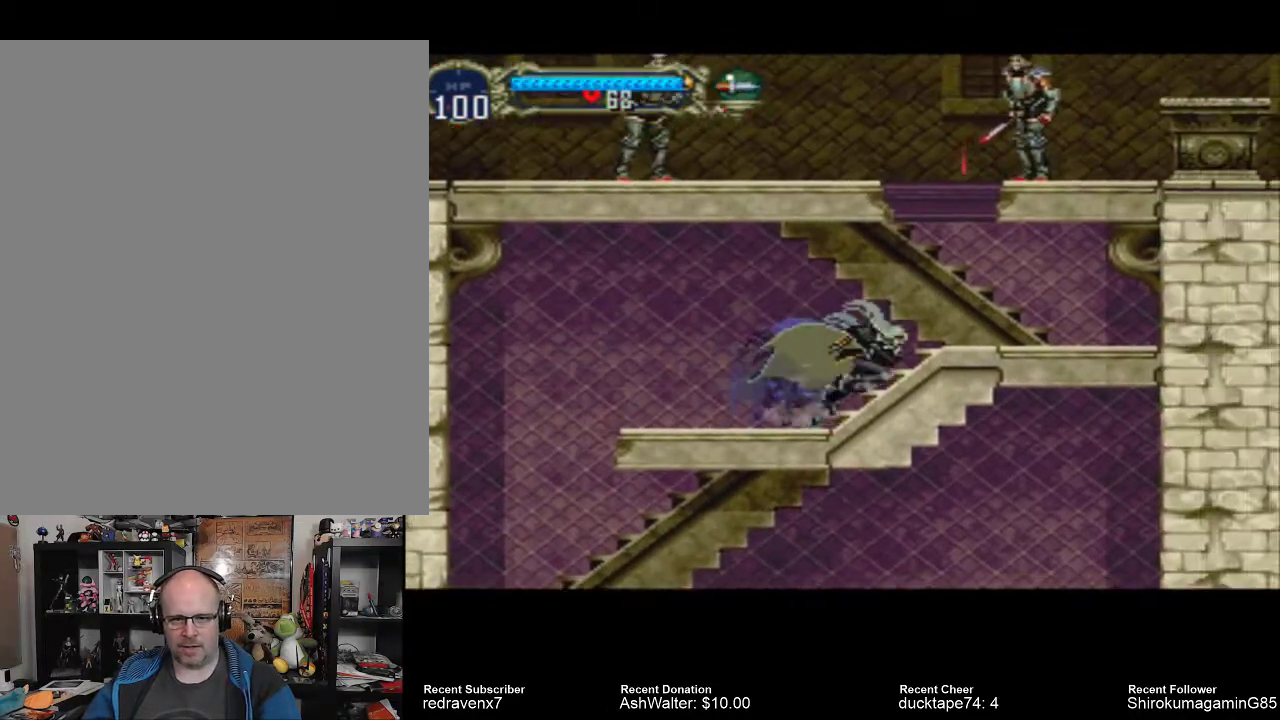
{"dt_ms": 500, "buttons": [], "left_stick": "center", "right_stick": "center", "events": []}
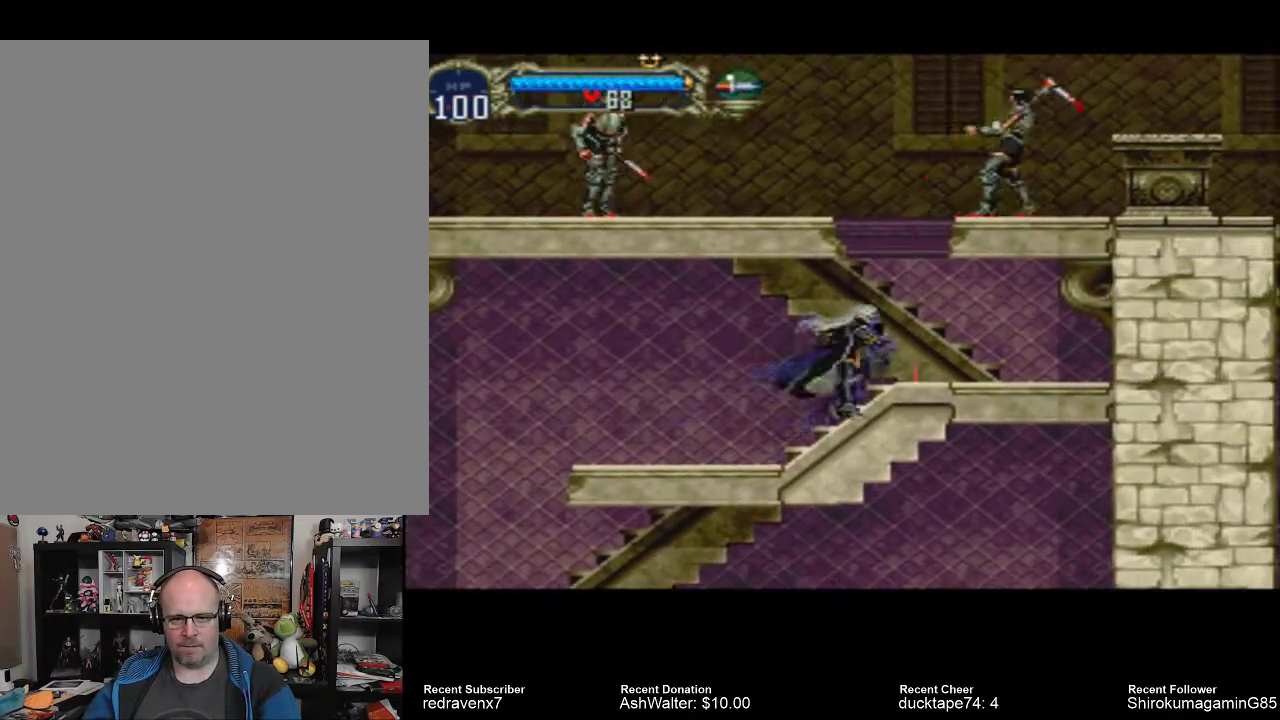
{"dt_ms": 500, "buttons": [], "left_stick": "center", "right_stick": "center", "events": [[133, "CROSS", "down"], [233, "CROSS", "up"], [300, "SQUARE", "down"], [433, "SQUARE", "up"]]}
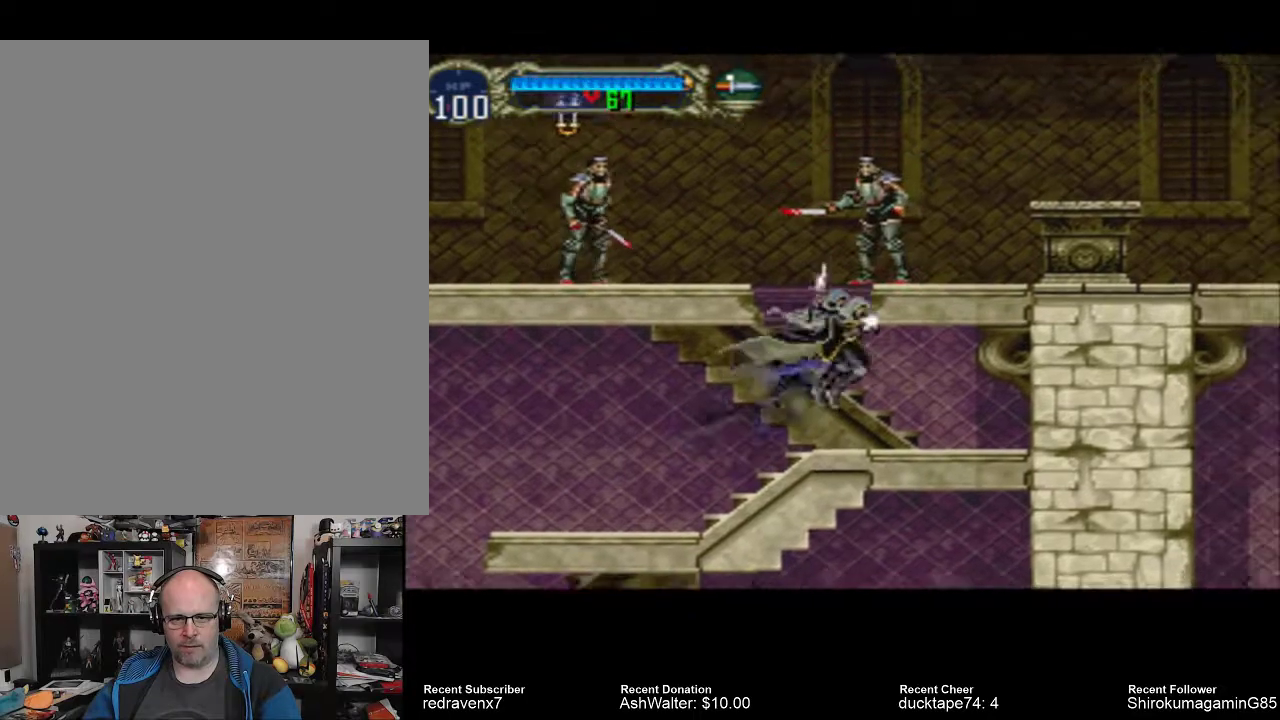
{"dt_ms": 500, "buttons": [], "left_stick": "center", "right_stick": "center", "events": []}
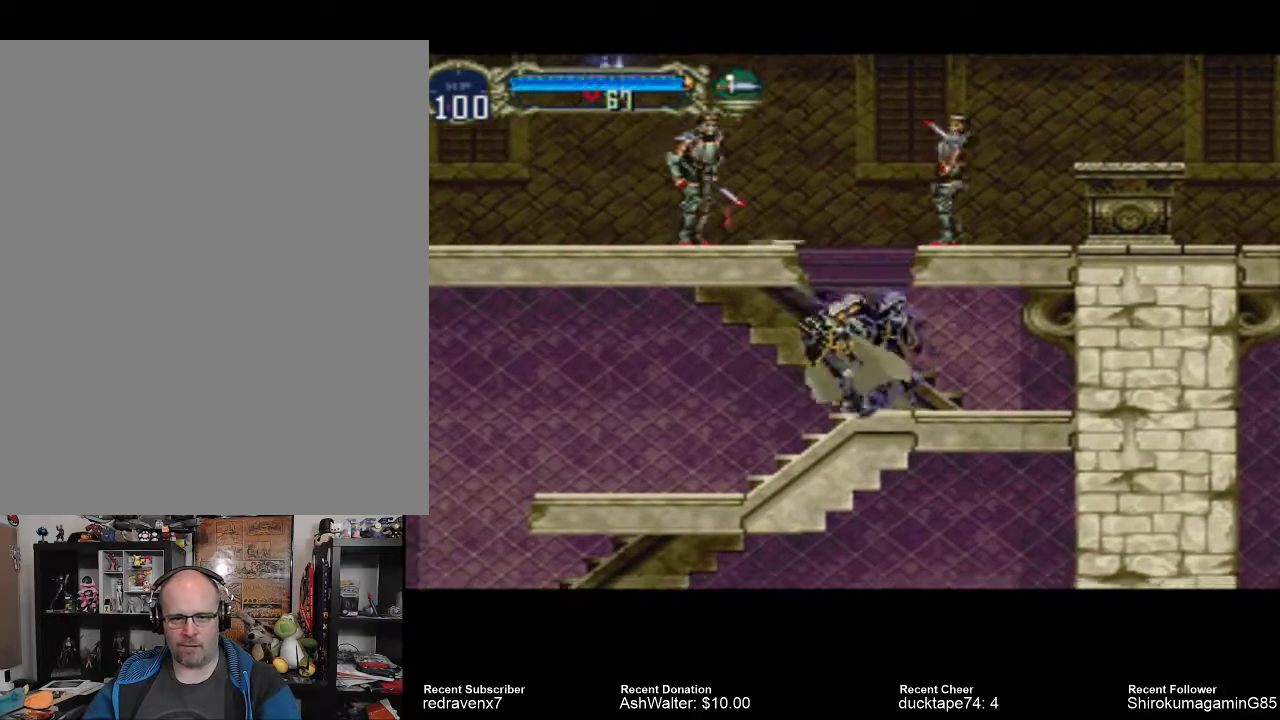
{"dt_ms": 500, "buttons": [], "left_stick": "center", "right_stick": "center", "events": []}
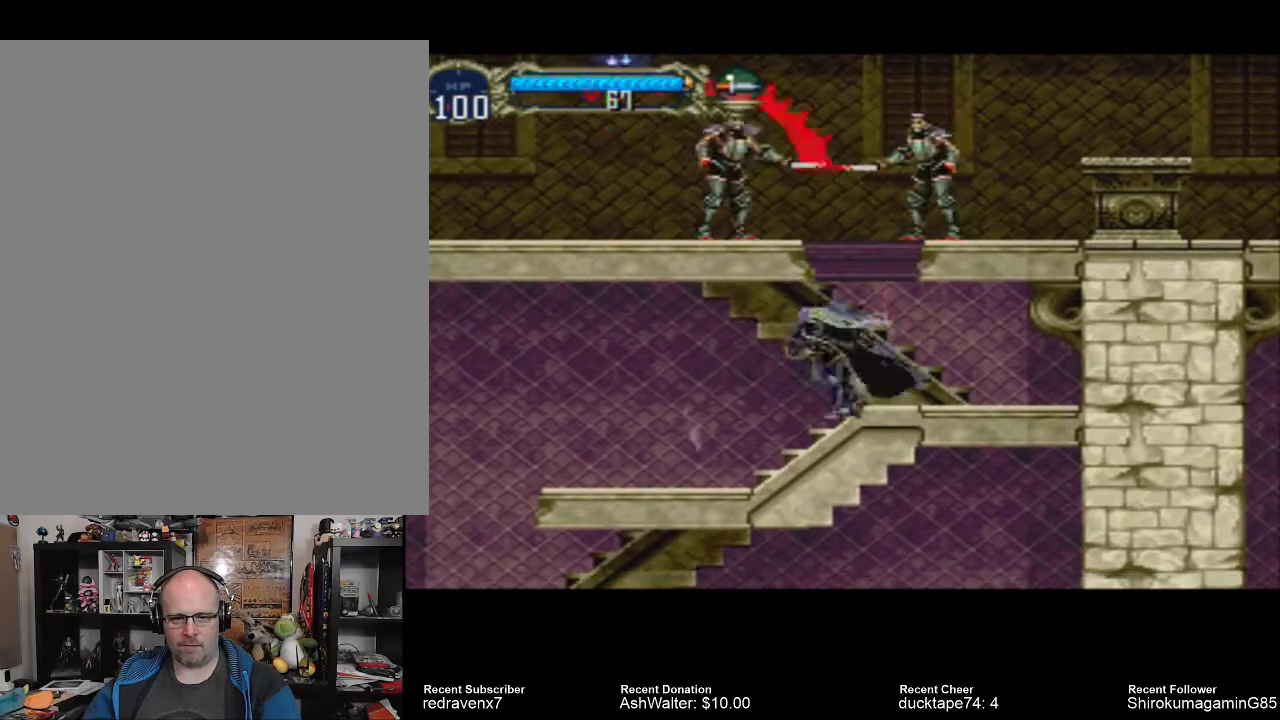
{"dt_ms": 500, "buttons": [], "left_stick": "center", "right_stick": "center", "events": []}
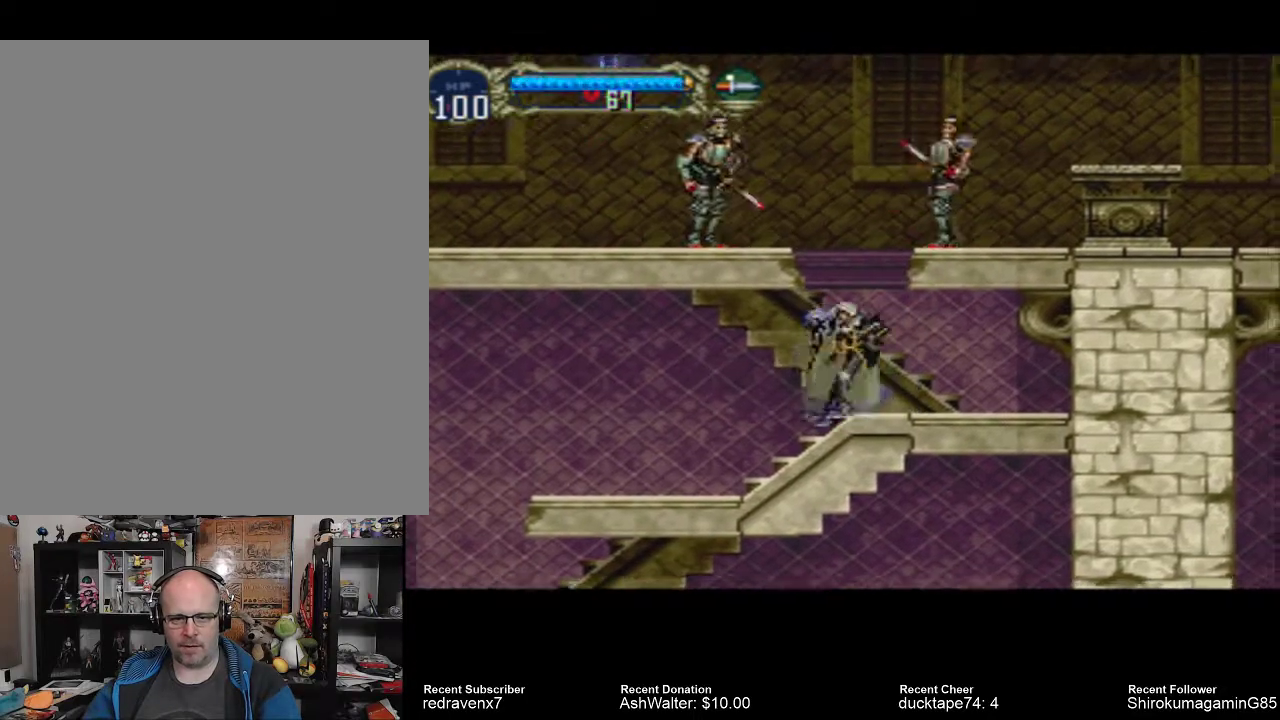
{"dt_ms": 1000, "buttons": [], "left_stick": "center", "right_stick": "center"}
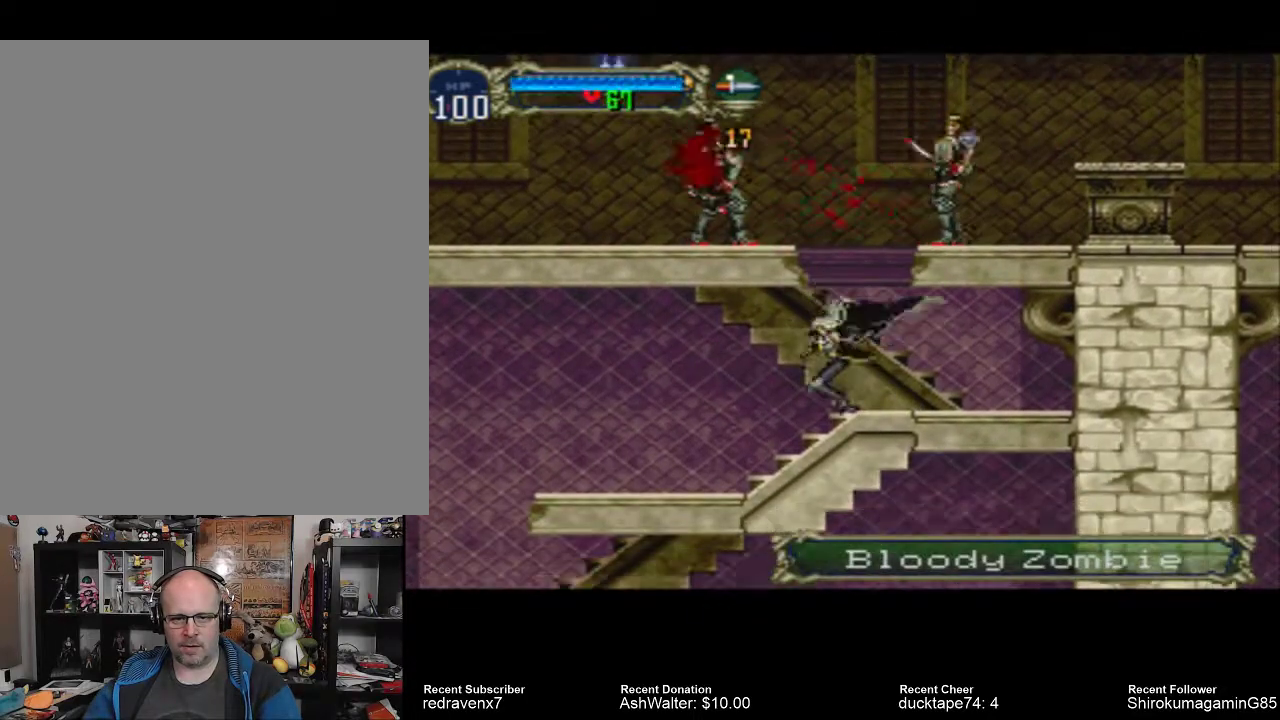
{"dt_ms": 500, "buttons": ["SQUARE"], "left_stick": "center", "right_stick": "center", "events": [[233, "CROSS", "down"], [367, "CROSS", "up"], [400, "SQUARE", "down"]]}
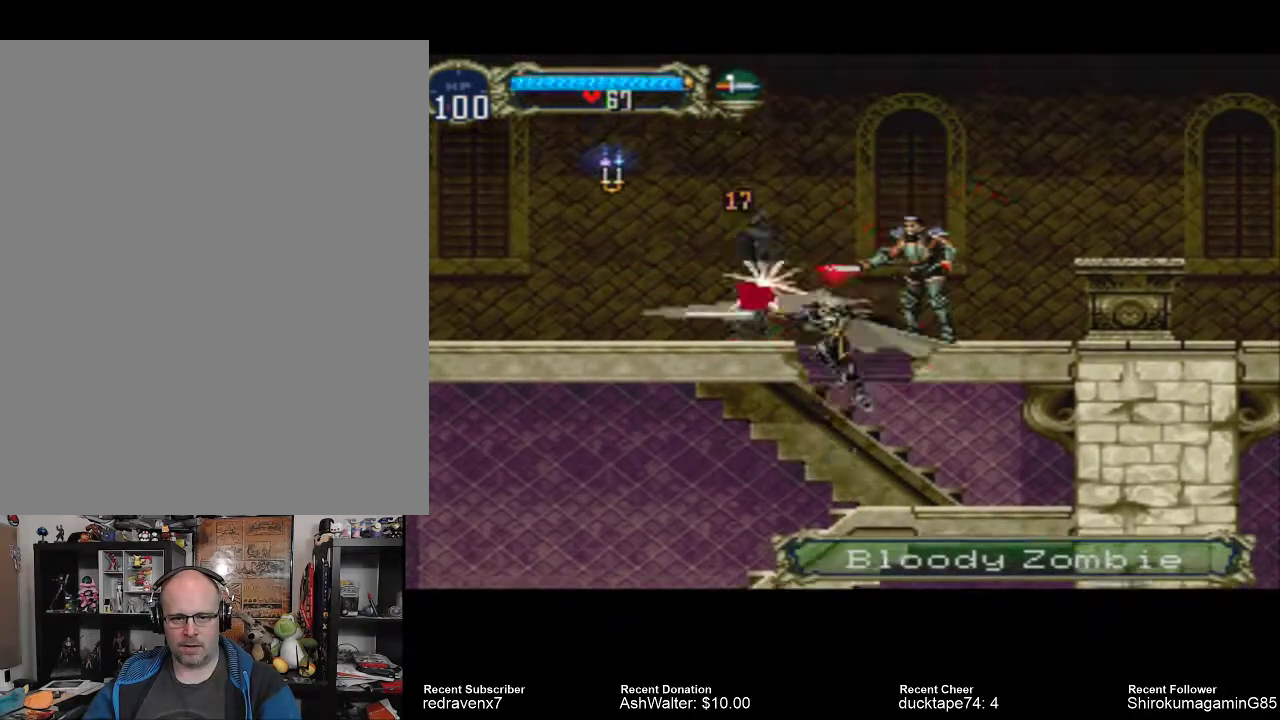
{"dt_ms": 500, "buttons": [], "left_stick": "center", "right_stick": "center", "events": [[33, "SQUARE", "up"]]}
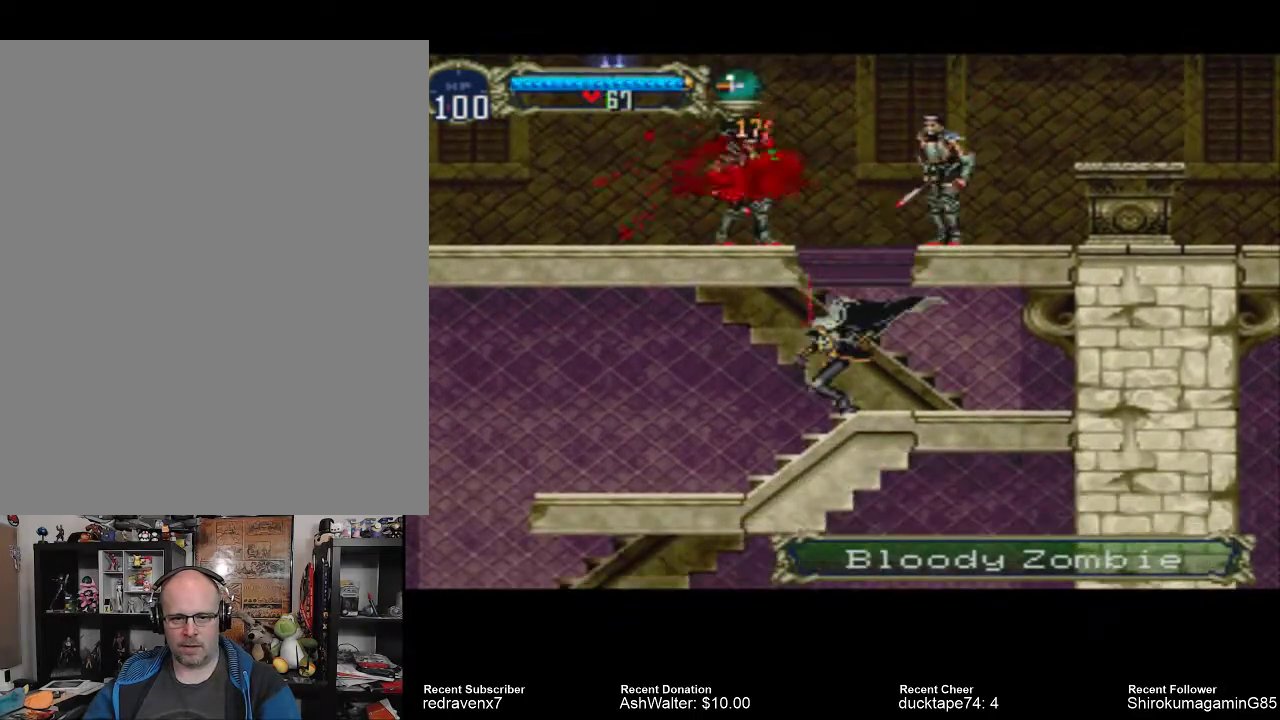
{"dt_ms": 500, "buttons": [], "left_stick": "center", "right_stick": "center", "events": [[67, "CROSS", "down"], [233, "CROSS", "up"], [233, "SQUARE", "down"], [367, "SQUARE", "up"]]}
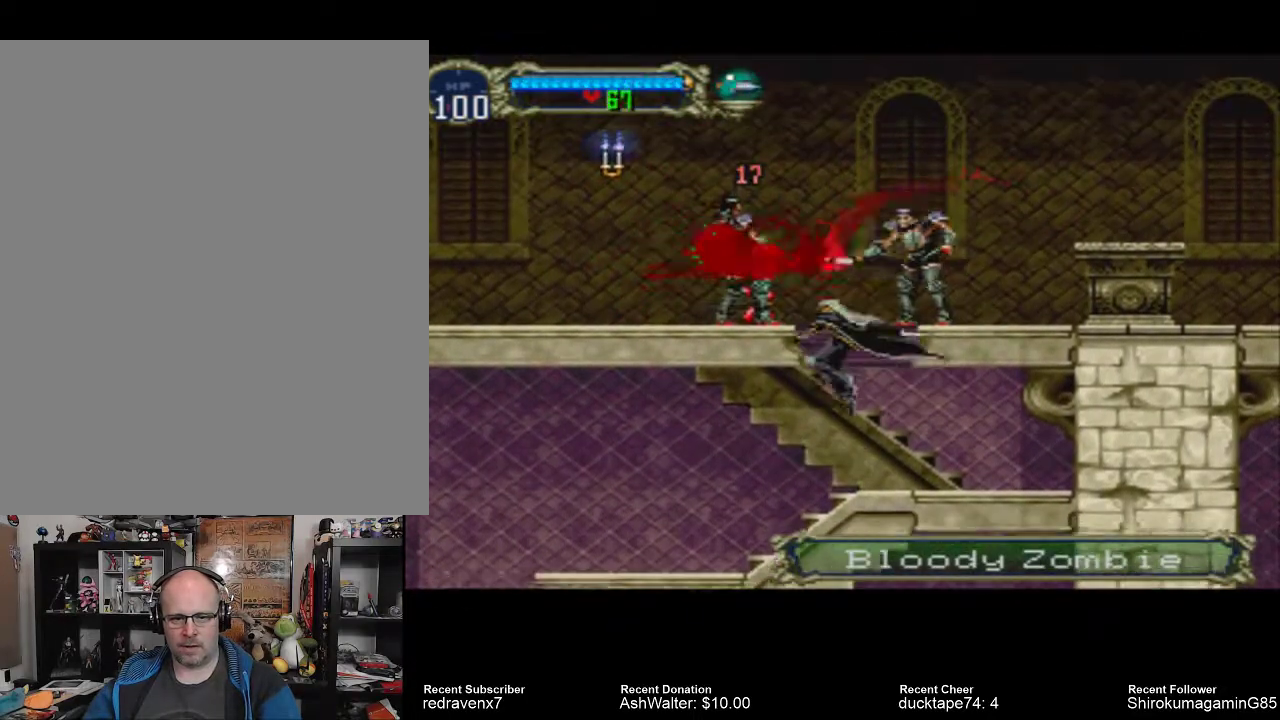
{"dt_ms": 500, "buttons": [], "left_stick": "center", "right_stick": "center", "events": []}
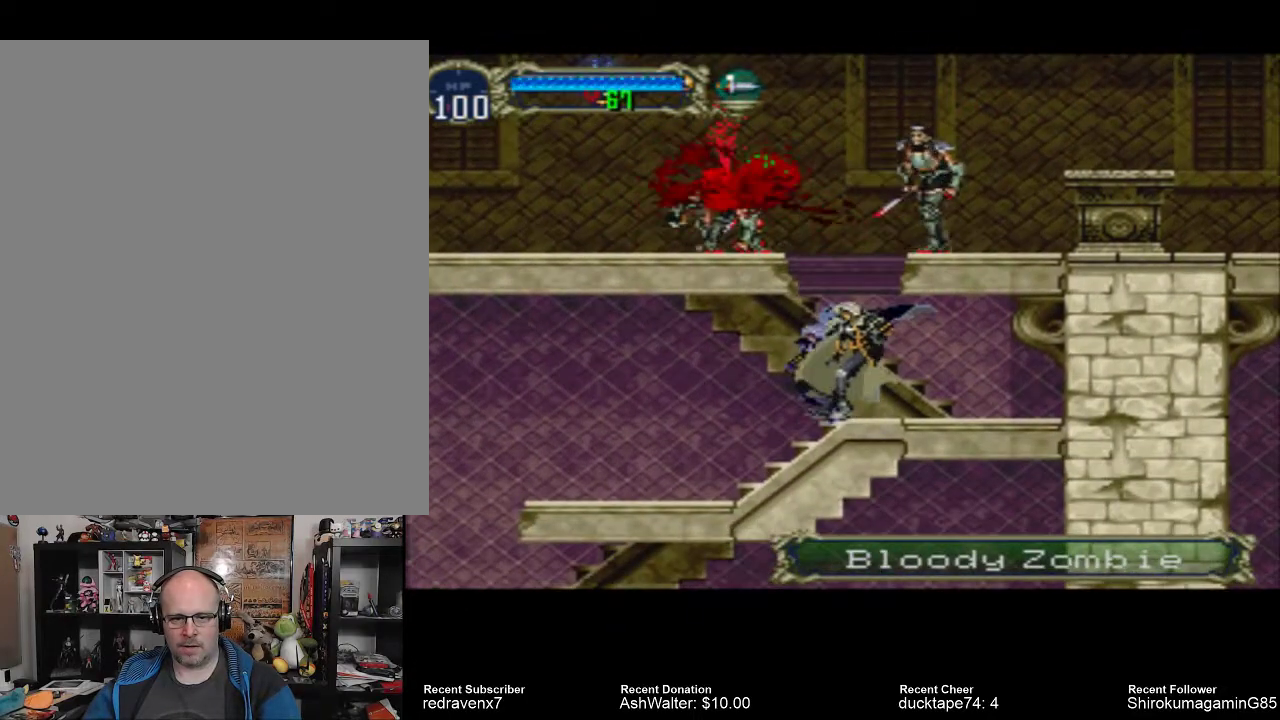
{"dt_ms": 500, "buttons": ["SQUARE"], "left_stick": "center", "right_stick": "center", "events": [[300, "CROSS", "down"], [433, "CROSS", "up"], [467, "SQUARE", "down"]]}
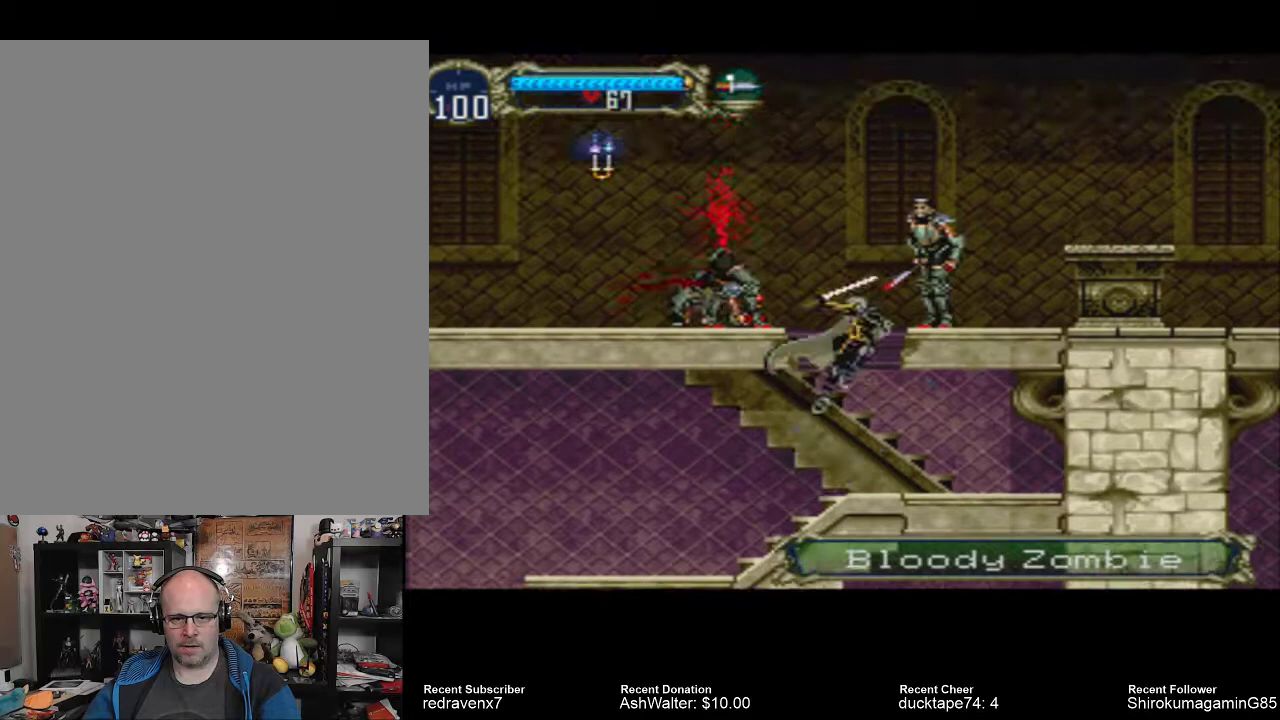
{"dt_ms": 500, "buttons": [], "left_stick": "center", "right_stick": "center", "events": [[33, "SQUARE", "up"]]}
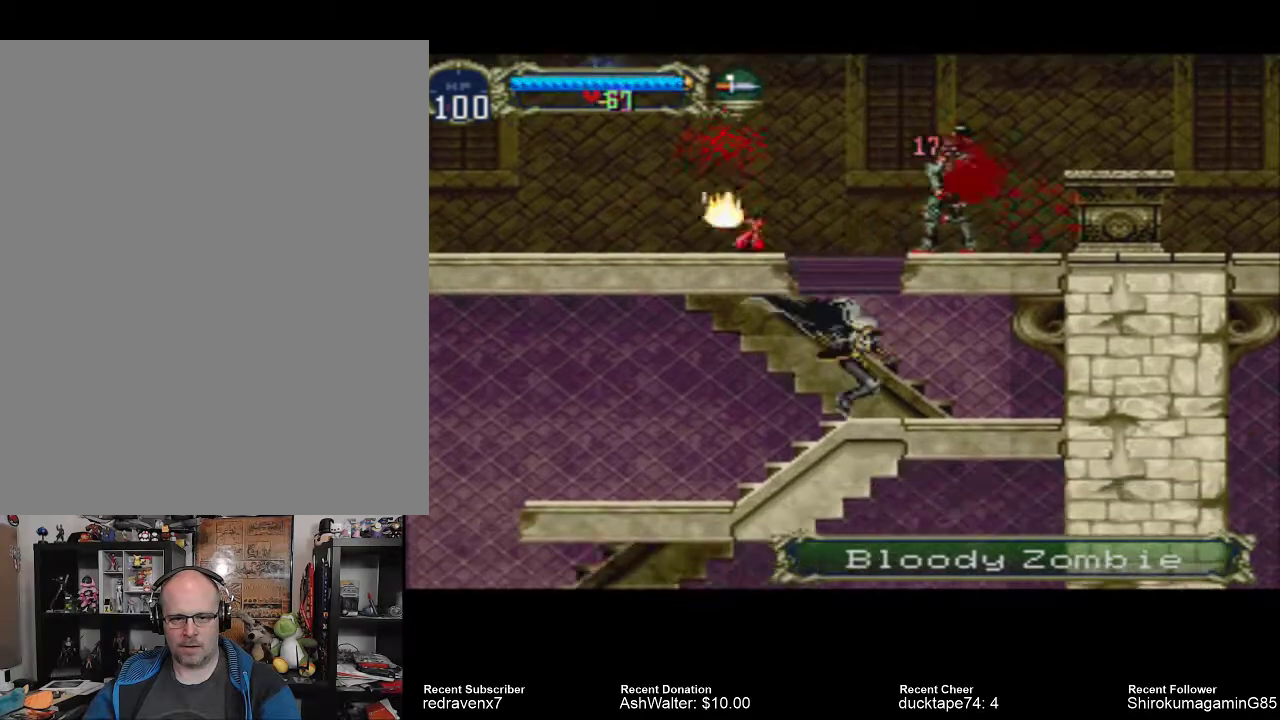
{"dt_ms": 1000, "buttons": ["CROSS"], "left_stick": "center", "right_stick": "center"}
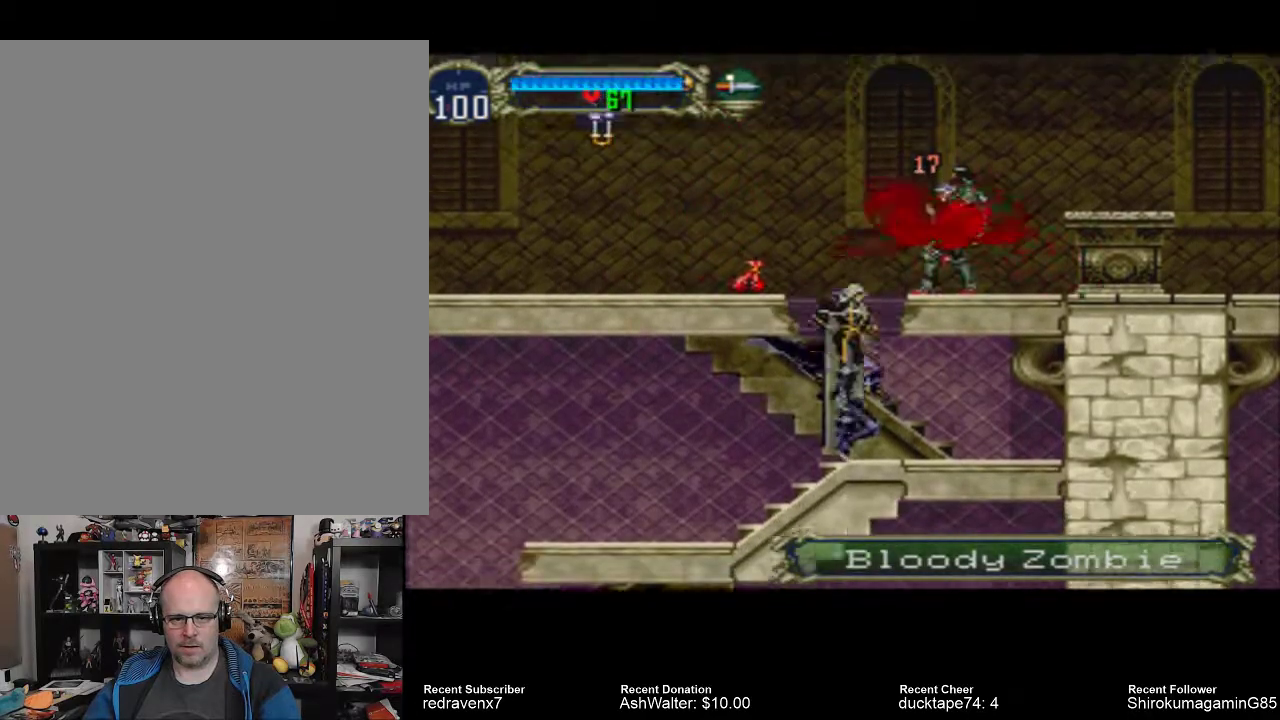
{"dt_ms": 1000, "buttons": ["CROSS"], "left_stick": "center", "right_stick": "center"}
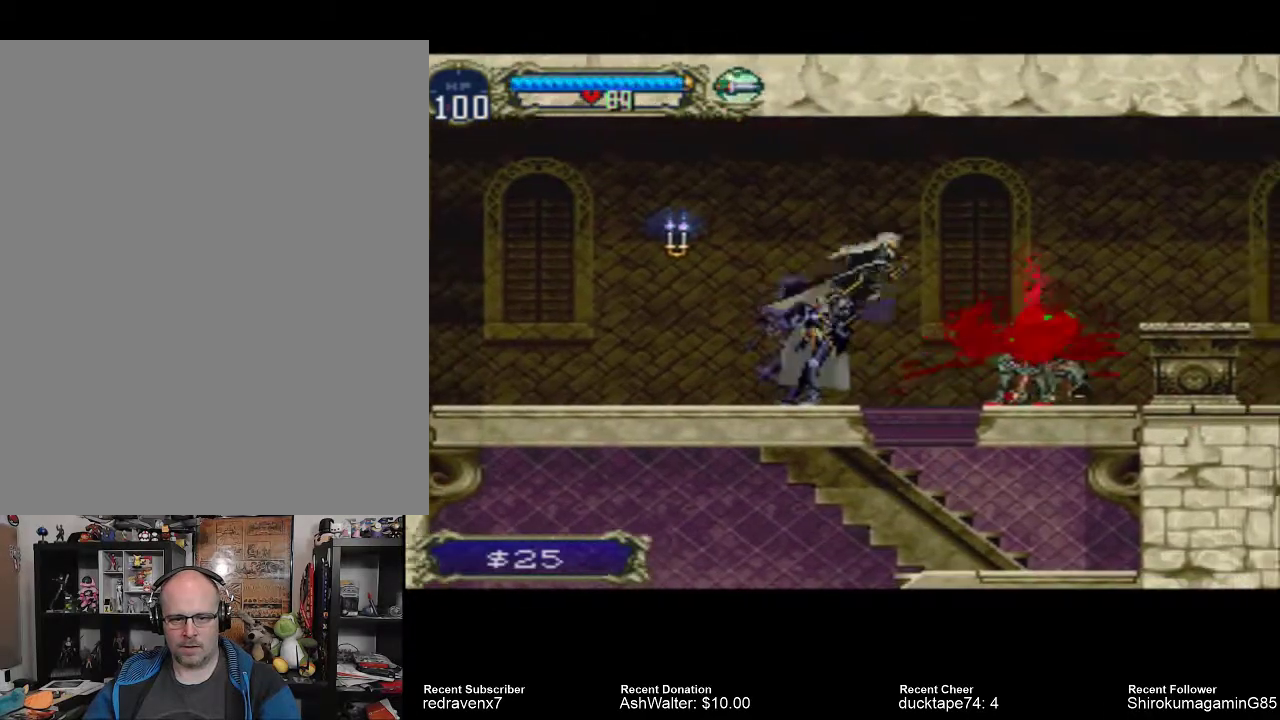
{"dt_ms": 500, "buttons": [], "left_stick": "center", "right_stick": "center", "events": [[100, "CROSS", "up"]]}
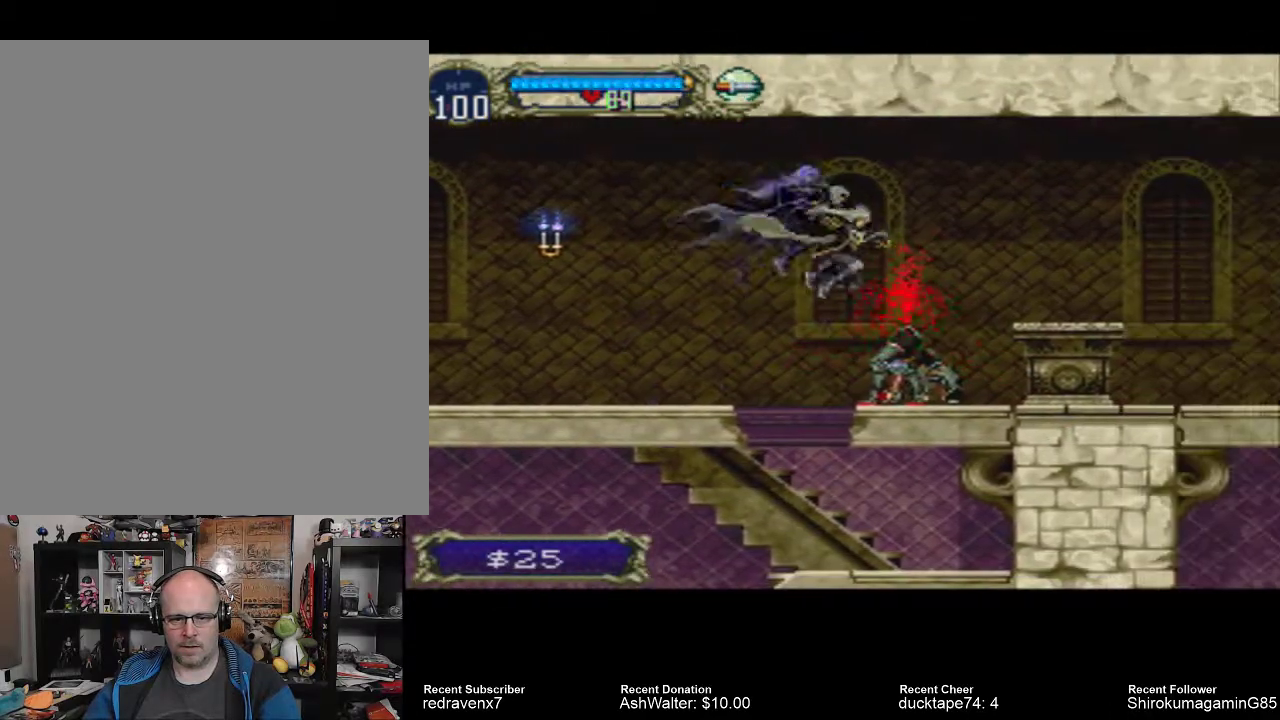
{"dt_ms": 1000, "buttons": ["CROSS"], "left_stick": "center", "right_stick": "center"}
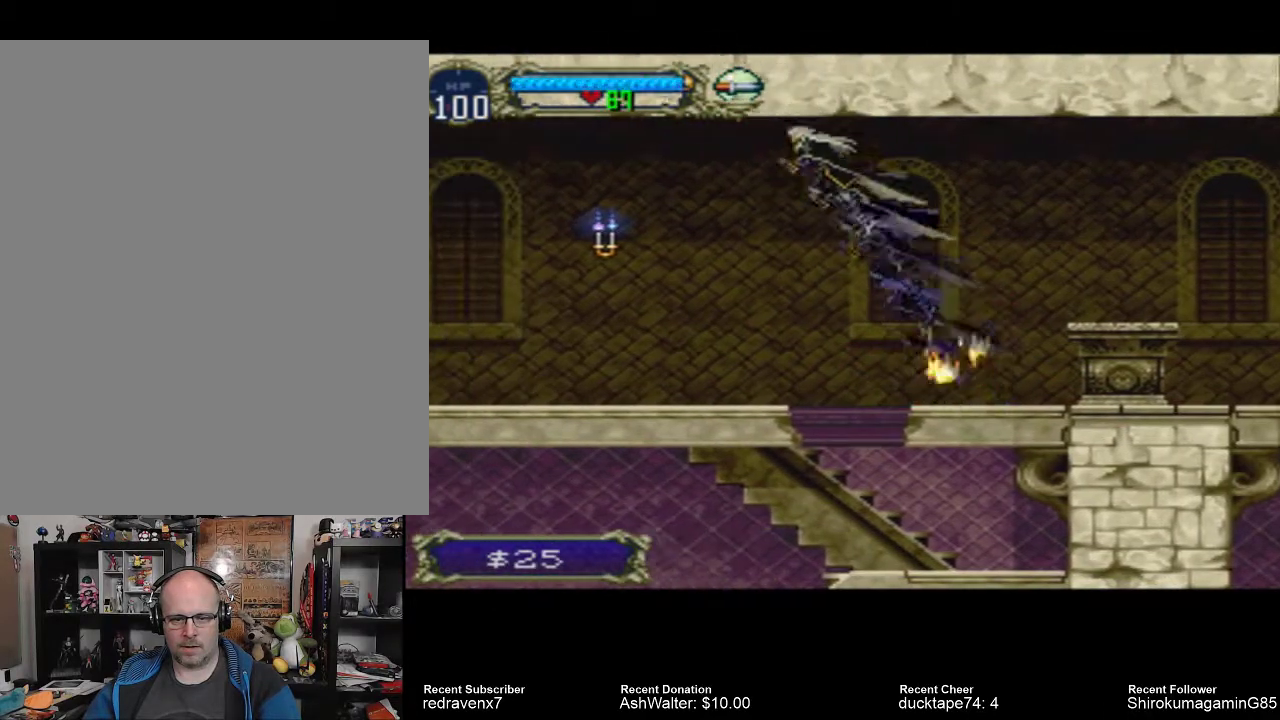
{"dt_ms": 500, "buttons": [], "left_stick": "center", "right_stick": "center", "events": [[67, "CROSS", "up"]]}
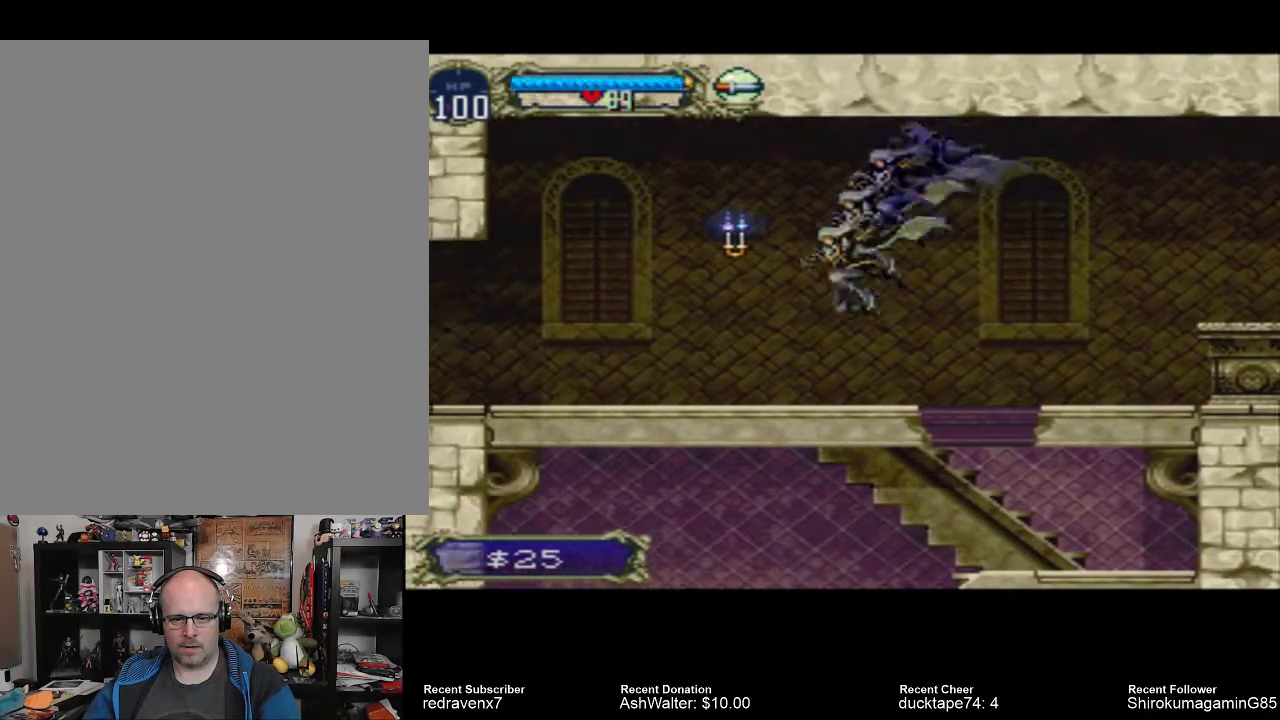
{"dt_ms": 500, "buttons": [], "left_stick": "center", "right_stick": "center", "events": [[267, "CROSS", "down"], [400, "CROSS", "up"], [400, "SQUARE", "down"], [500, "SQUARE", "up"]]}
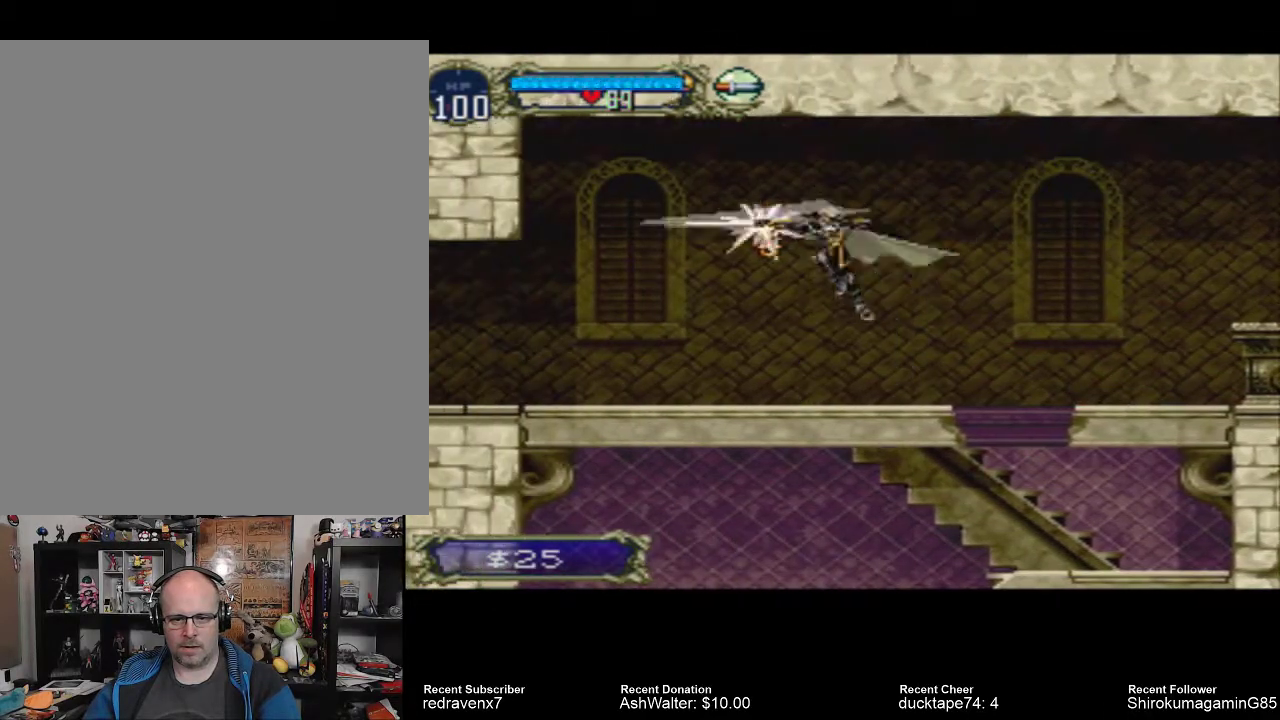
{"dt_ms": 500, "buttons": [], "left_stick": "center", "right_stick": "center", "events": []}
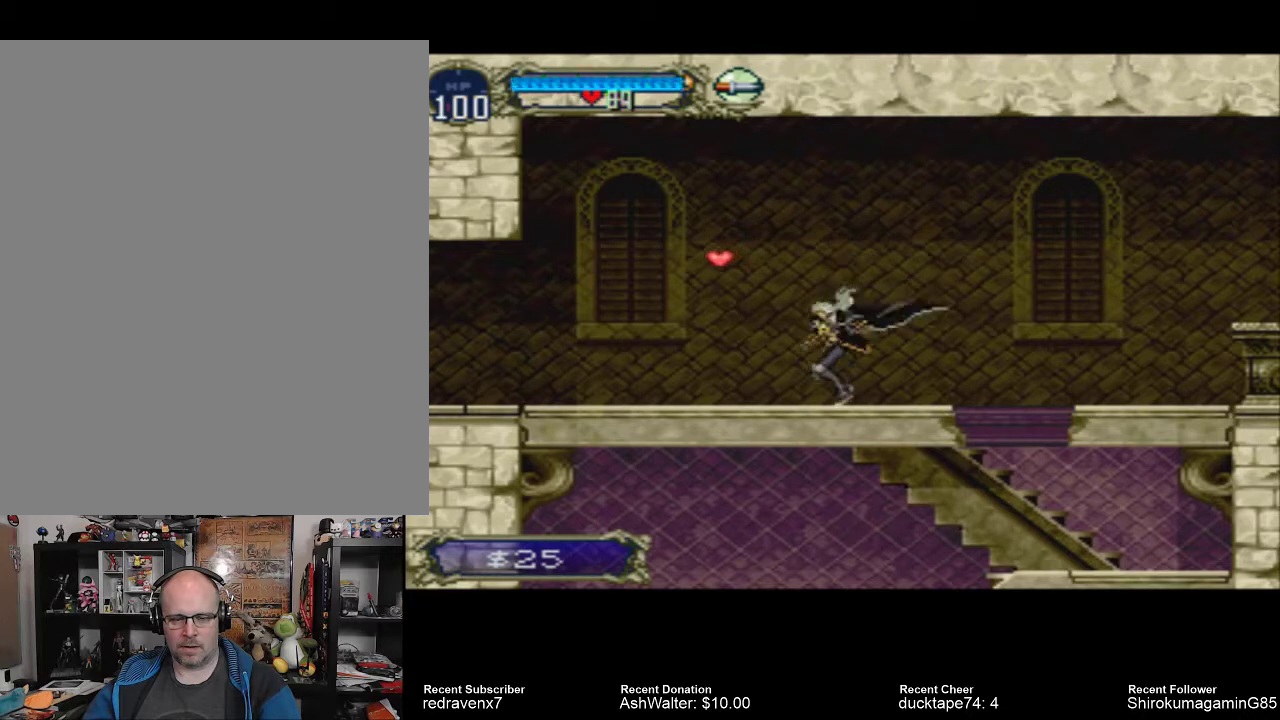
{"dt_ms": 500, "buttons": [], "left_stick": "center", "right_stick": "center", "events": [[333, "CROSS", "down"], [467, "CROSS", "up"]]}